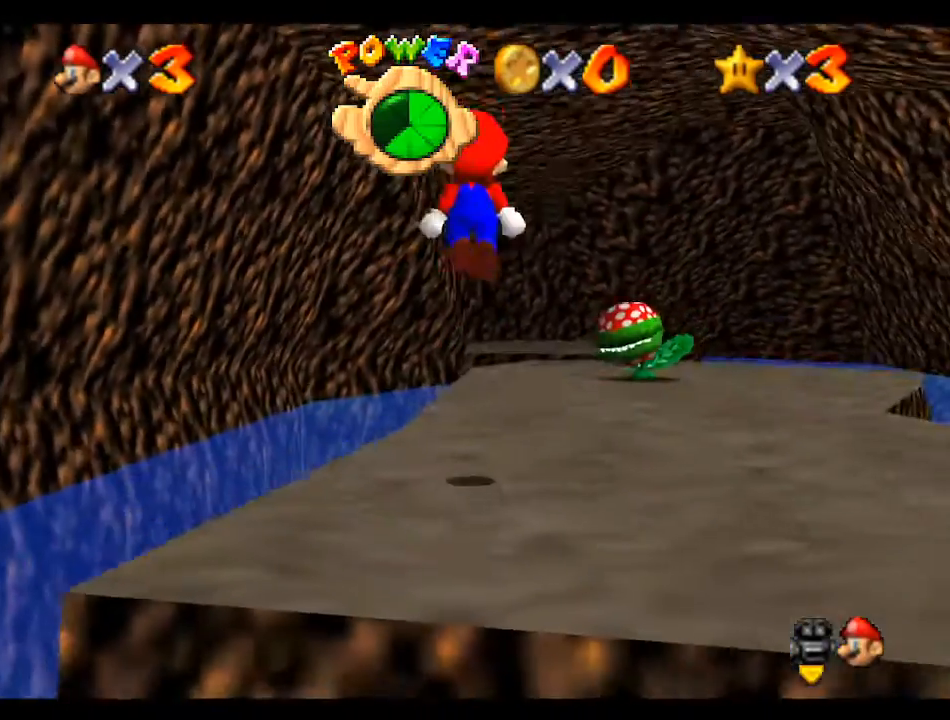
Gameplay with a controller (Nintendo layout); each line is a JSON object with the inputs held at the frame after it. "events" lists button and stick changes between this image and that frame as [ms after this image, input, new state], when the widget could be followed in between. Not read: L3 R3.
{"buttons": ["A", "B"], "left_stick": "up", "events": [[133, "B", "down"], [267, "B", "up"], [400, "A", "down"], [467, "B", "down"]]}
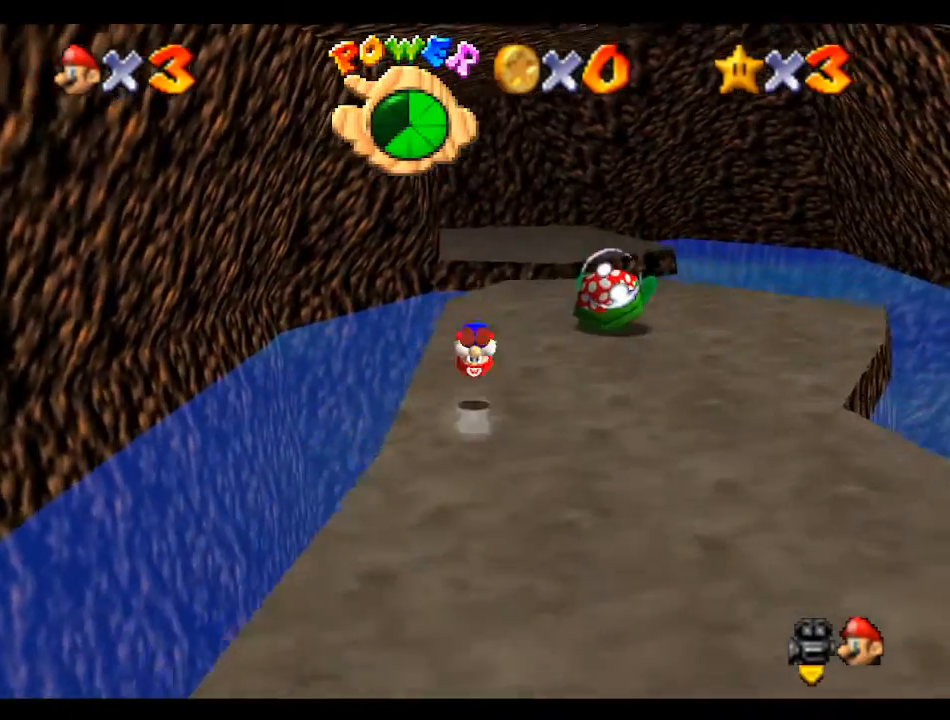
{"buttons": ["Z"], "left_stick": "up", "events": [[33, "A", "up"], [33, "B", "up"], [467, "Z", "down"]]}
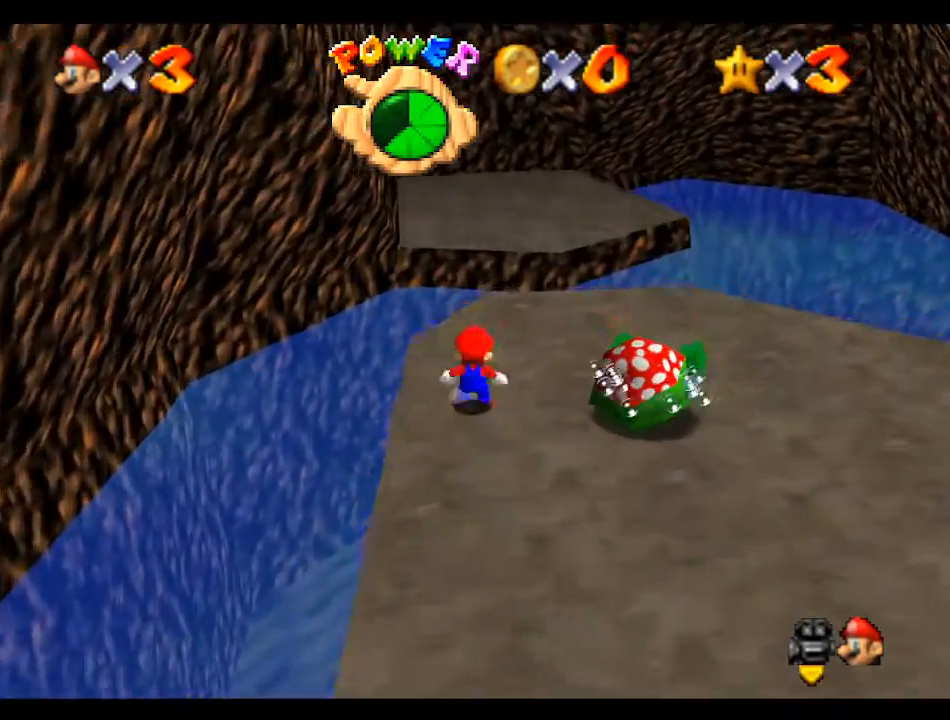
{"buttons": ["C_UP"], "left_stick": "up", "events": [[33, "A", "down"], [167, "A", "up"], [400, "C_UP", "down"], [433, "Z", "up"]]}
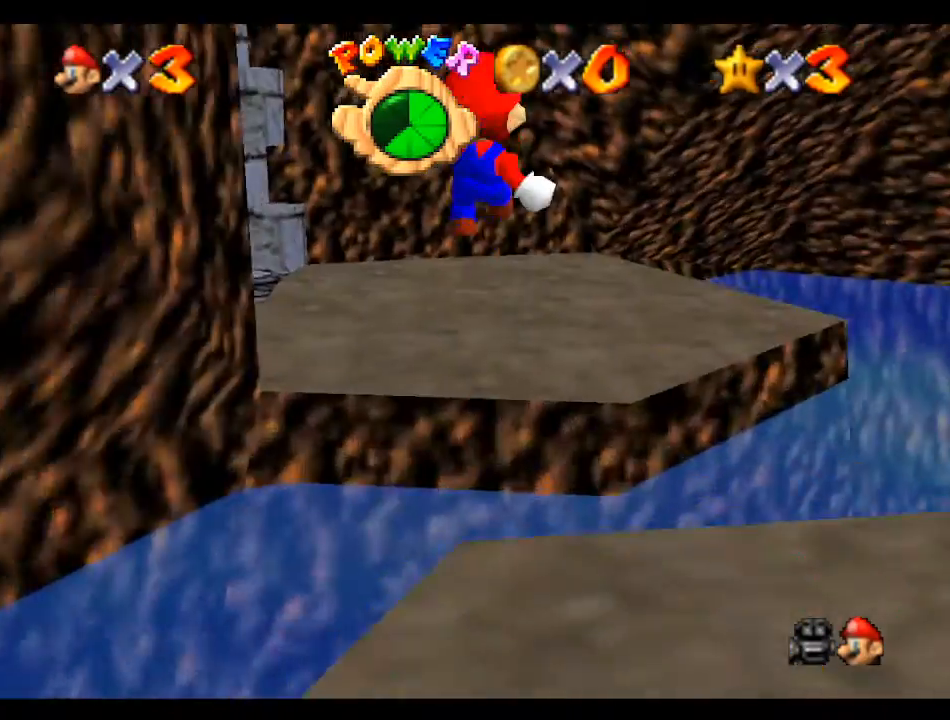
{"buttons": [], "left_stick": "up", "events": [[33, "C_UP", "up"]]}
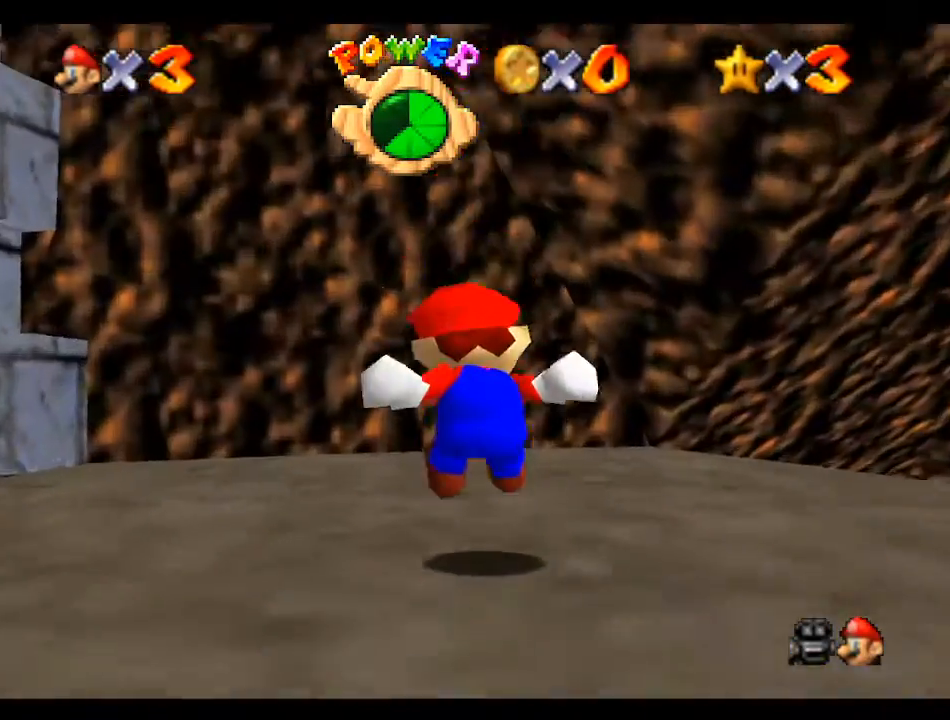
{"buttons": [], "left_stick": "down", "events": [[100, "left_stick", "down"], [233, "A", "down"], [400, "A", "up"]]}
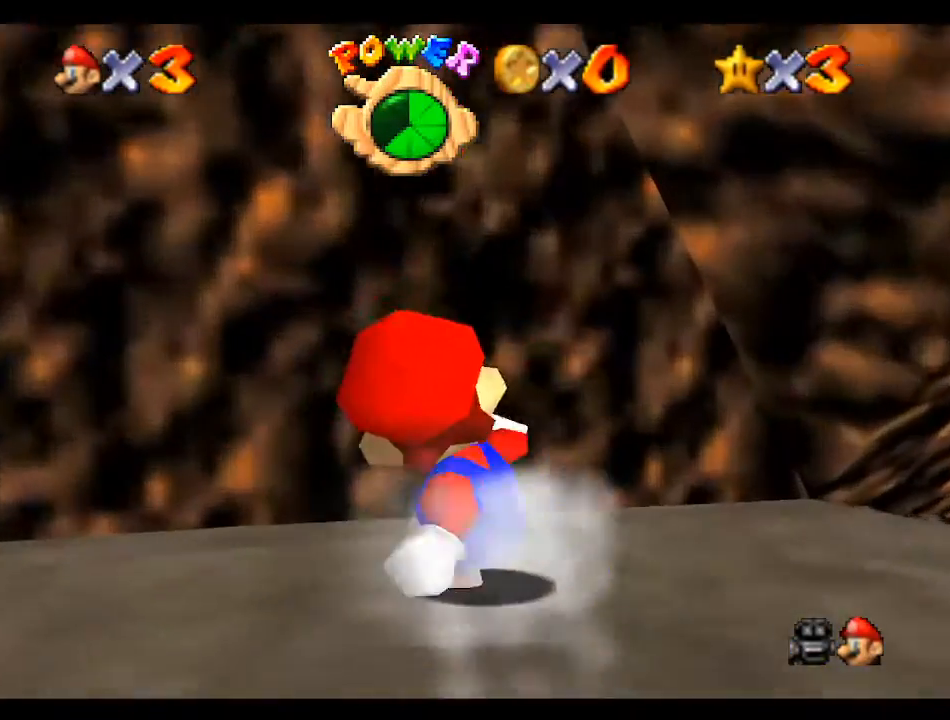
{"buttons": [], "left_stick": "down-right", "events": [[133, "A", "down"], [267, "A", "up"], [400, "C_LEFT", "down"], [467, "left_stick", "down-right"], [500, "C_LEFT", "up"]]}
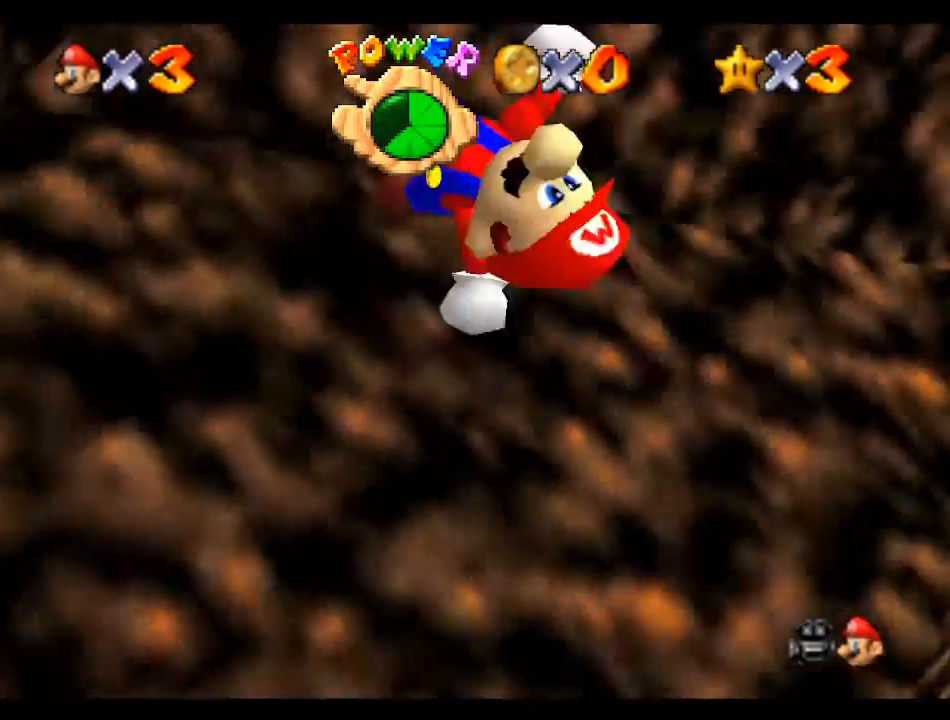
{"buttons": [], "left_stick": "up-right", "events": [[100, "C_LEFT", "down"], [100, "left_stick", "right"], [167, "C_LEFT", "up"], [267, "C_LEFT", "down"], [333, "C_LEFT", "up"], [467, "left_stick", "up-right"]]}
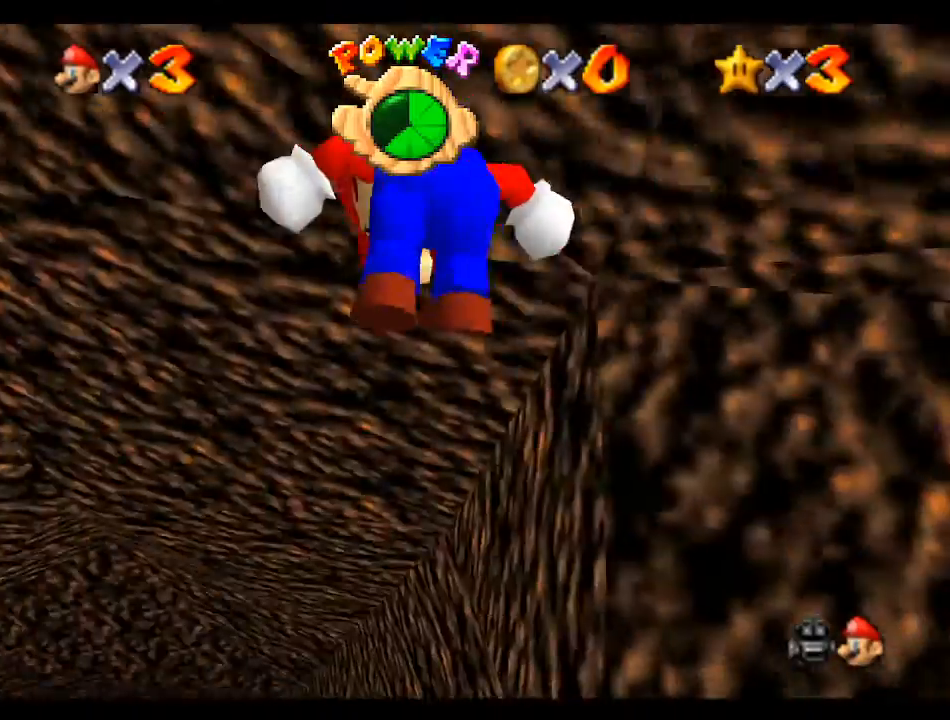
{"buttons": ["A", "Z"], "left_stick": "up-left", "events": [[167, "left_stick", "up"], [300, "Z", "down"], [367, "A", "down"], [400, "left_stick", "up-left"]]}
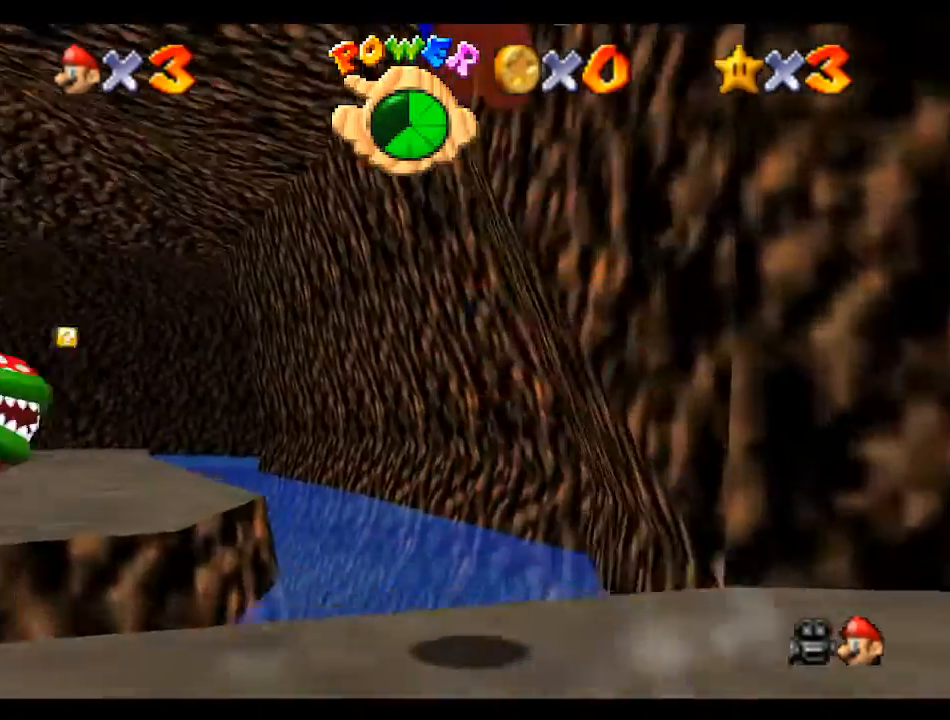
{"buttons": ["B"], "left_stick": "up-left", "events": [[133, "A", "up"], [367, "Z", "up"], [467, "B", "down"]]}
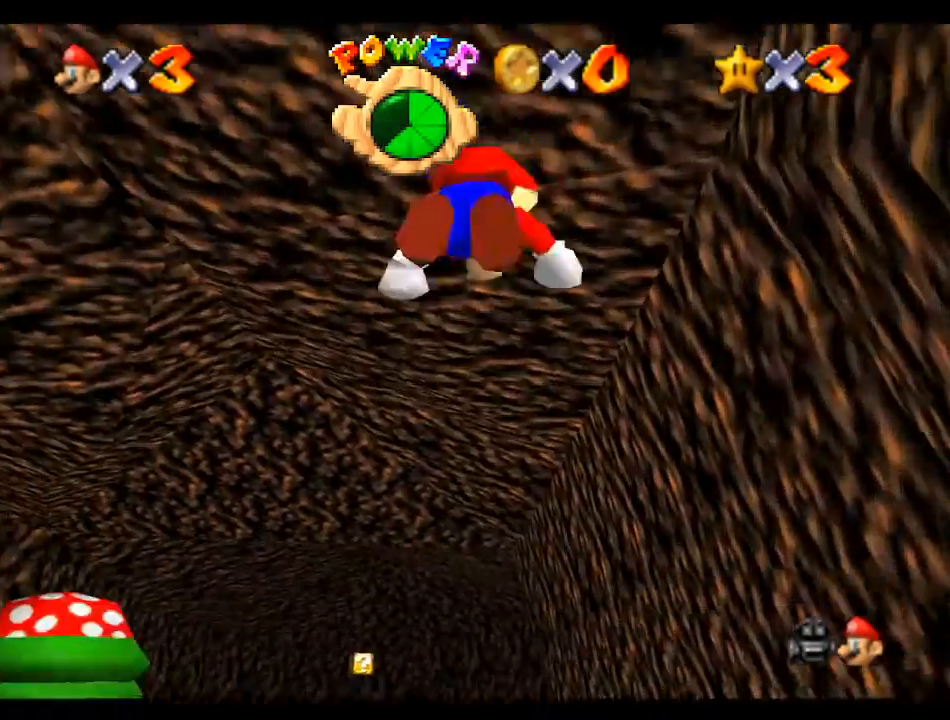
{"buttons": ["C_DOWN"], "left_stick": "up-left", "events": [[133, "B", "up"], [300, "A", "down"], [333, "B", "down"], [400, "A", "up"], [400, "B", "up"], [500, "C_DOWN", "down"]]}
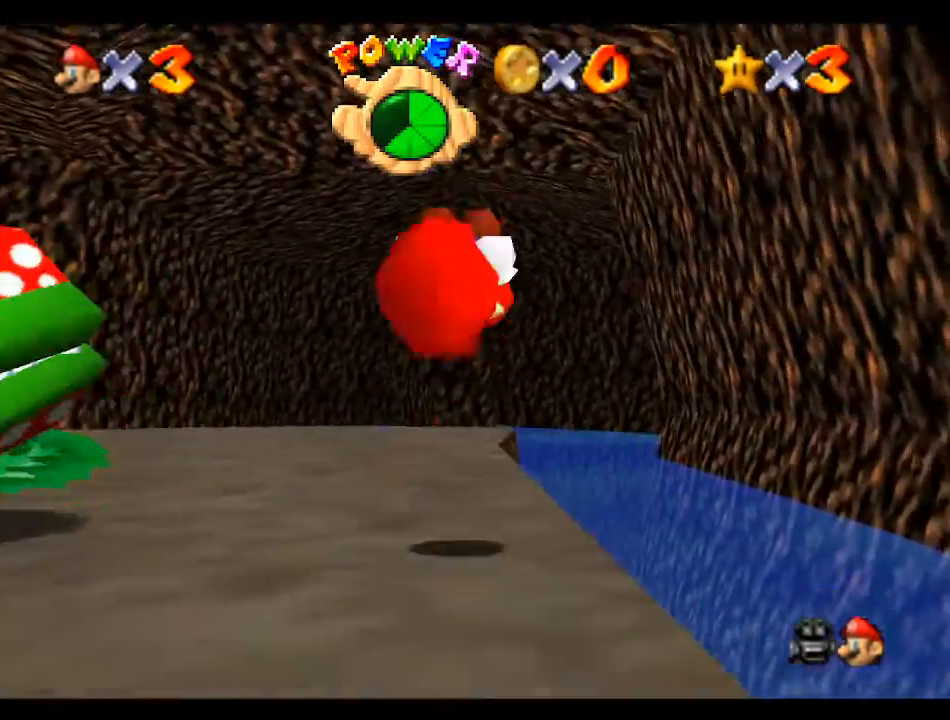
{"buttons": ["B"], "left_stick": "up", "events": [[133, "C_DOWN", "up"], [233, "left_stick", "up"], [433, "B", "down"]]}
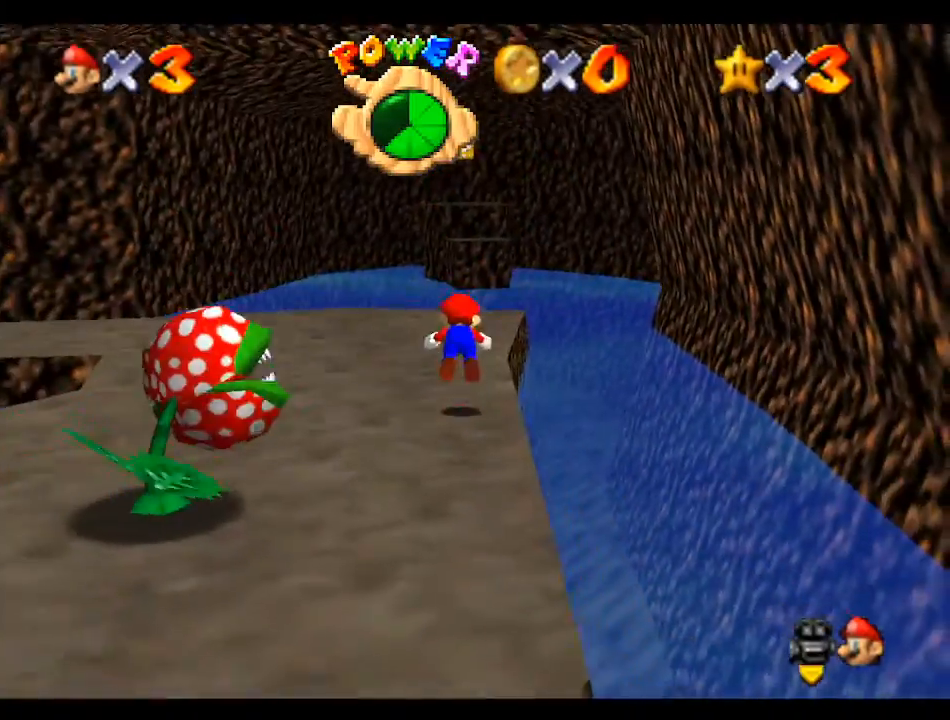
{"buttons": [], "left_stick": "up", "events": [[33, "B", "up"], [100, "left_stick", "center"], [167, "left_stick", "down"], [300, "A", "down"], [333, "B", "down"], [333, "left_stick", "center"], [433, "A", "up"], [433, "B", "up"], [433, "left_stick", "up"]]}
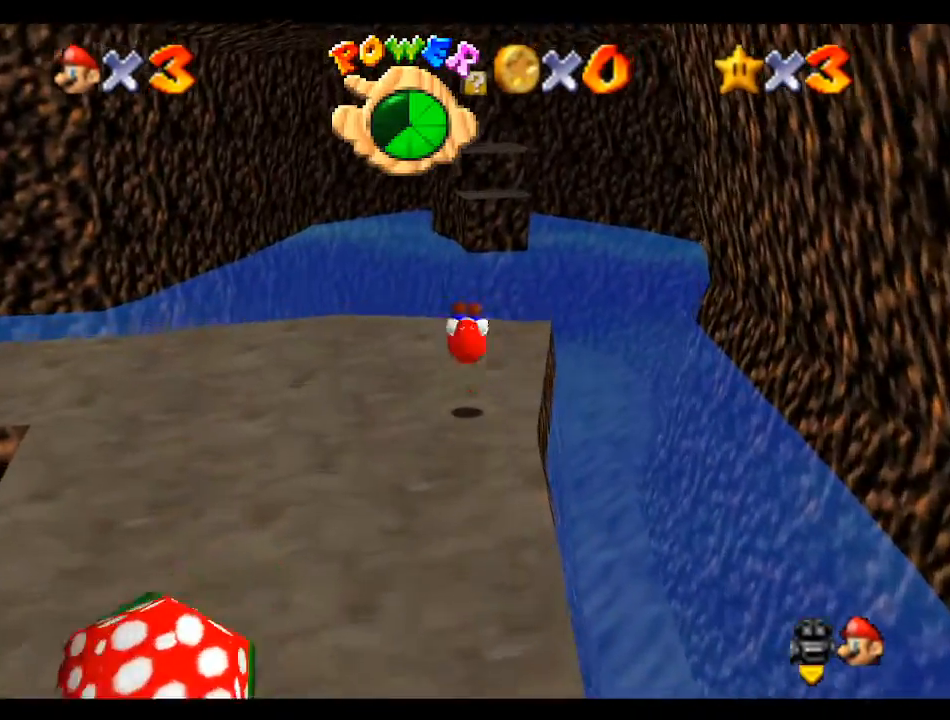
{"buttons": [], "left_stick": "up", "events": []}
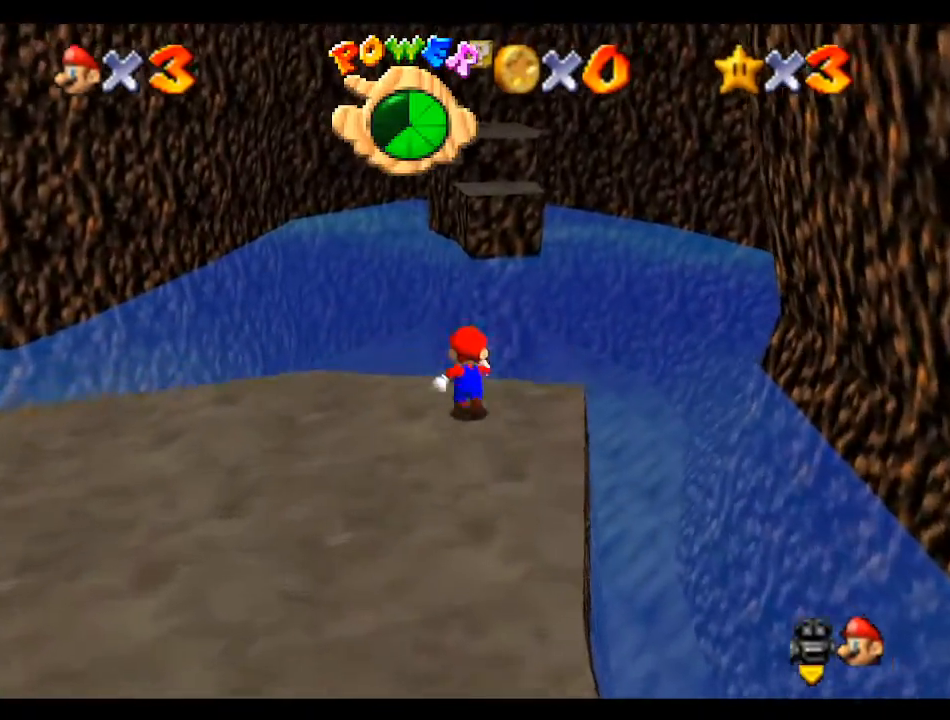
{"buttons": ["A", "Z"], "left_stick": "up", "events": [[133, "Z", "down"], [167, "A", "down"]]}
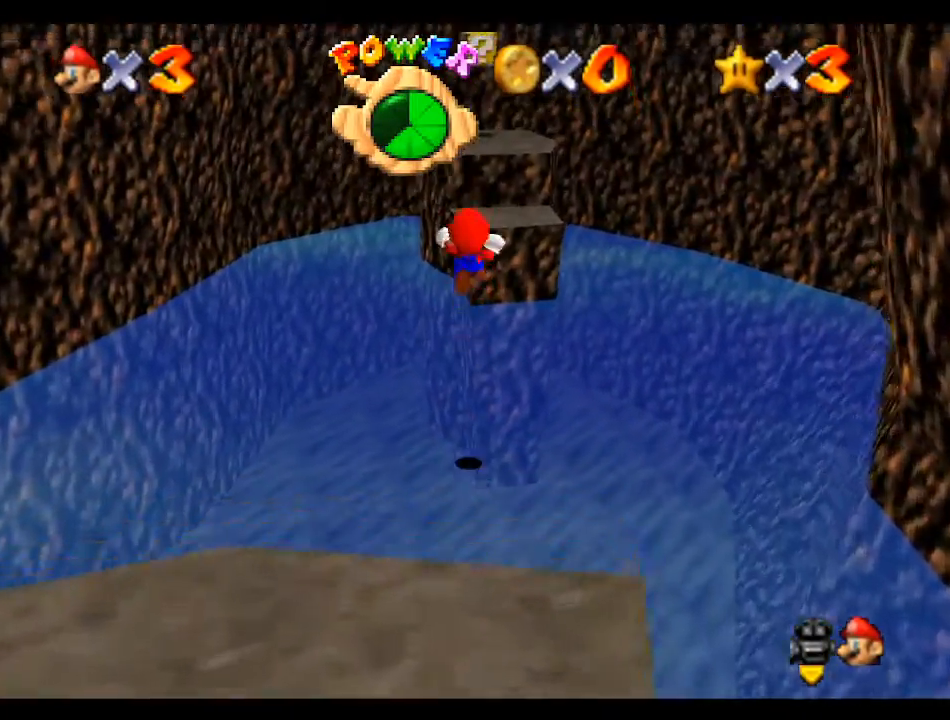
{"buttons": ["A", "Z"], "left_stick": "up-right", "events": [[433, "left_stick", "up-right"]]}
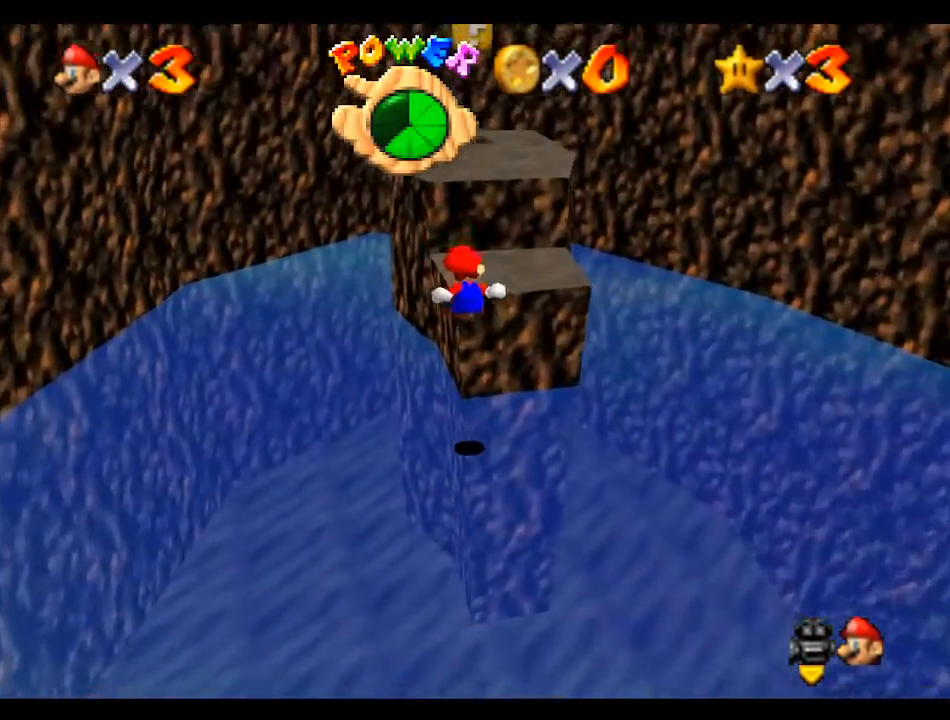
{"buttons": [], "left_stick": "up-left", "events": [[167, "A", "up"], [167, "left_stick", "up"], [267, "A", "down"], [400, "A", "up"], [433, "Z", "up"], [433, "left_stick", "up-left"]]}
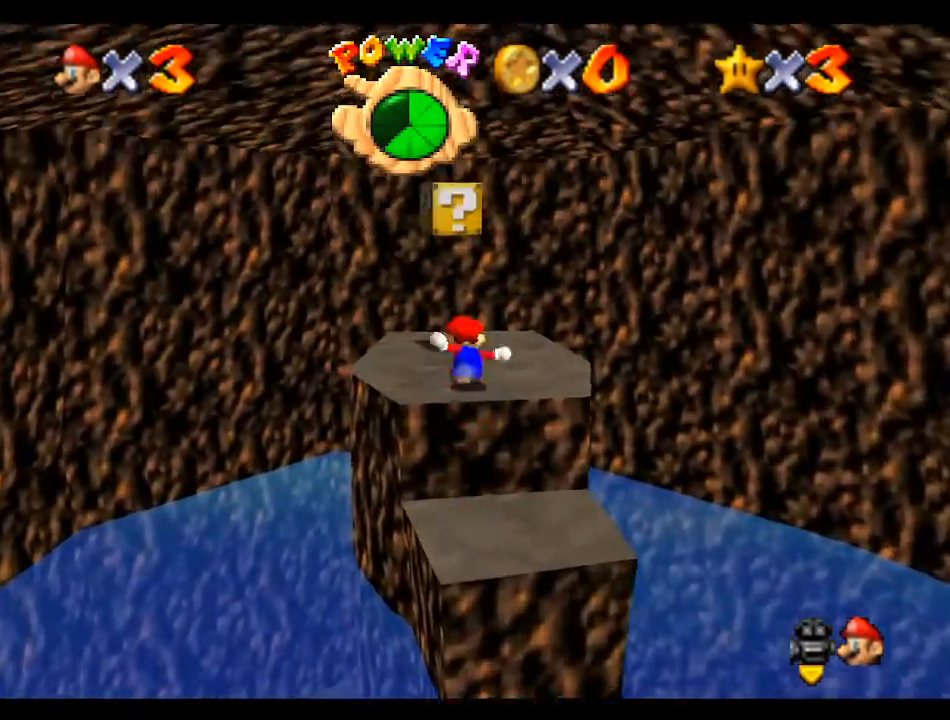
{"buttons": [], "left_stick": "center", "events": [[33, "left_stick", "center"], [133, "left_stick", "up-left"], [233, "left_stick", "center"], [333, "A", "down"], [367, "Z", "down"], [400, "A", "up"], [500, "Z", "up"]]}
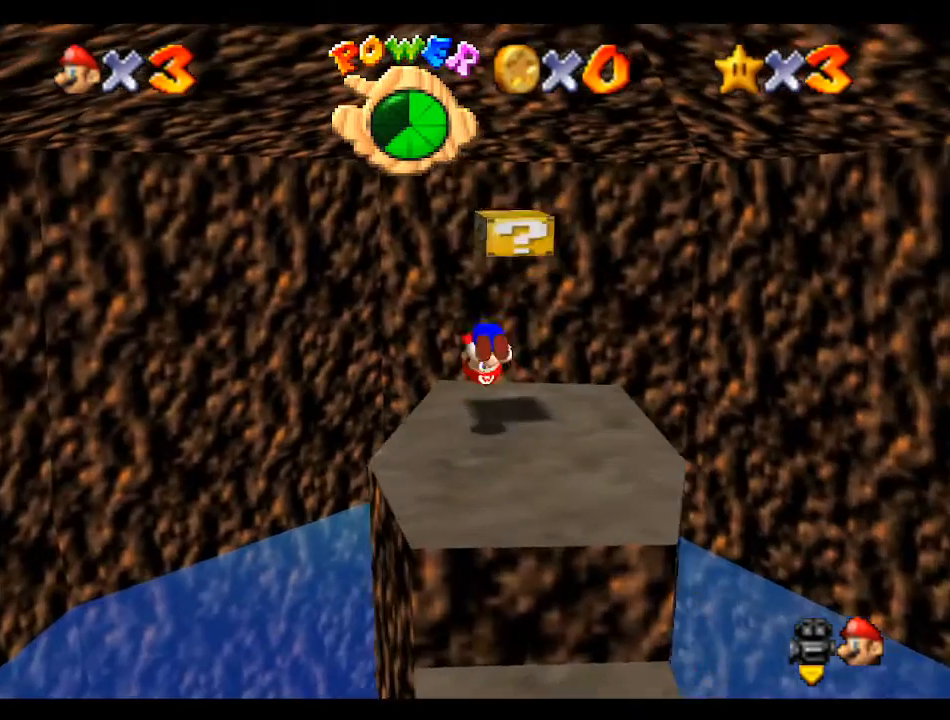
{"buttons": [], "left_stick": "center", "events": []}
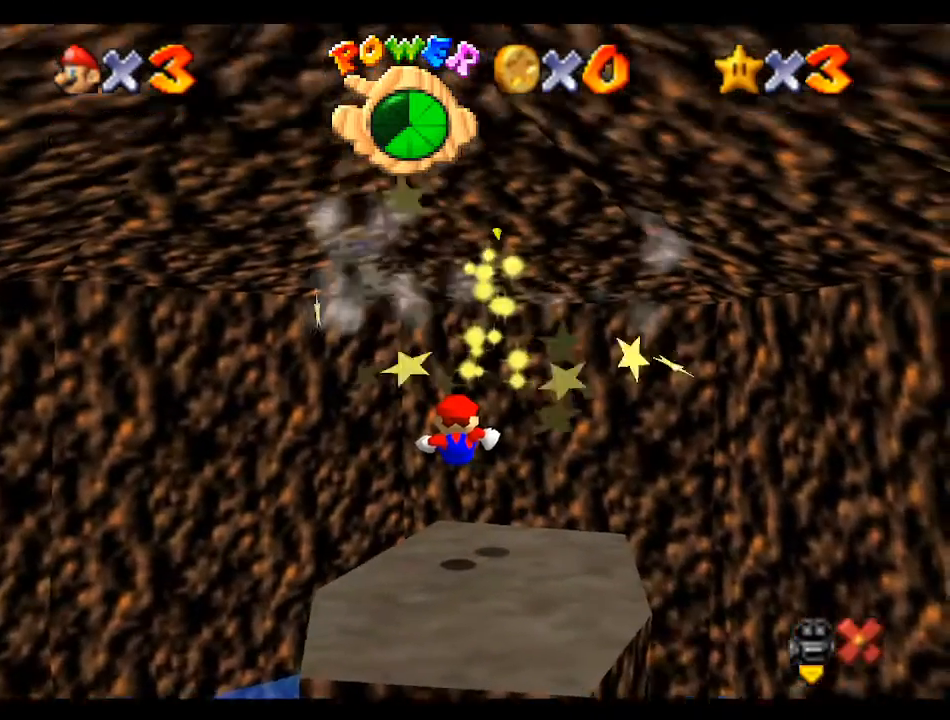
{"buttons": [], "left_stick": "center", "events": []}
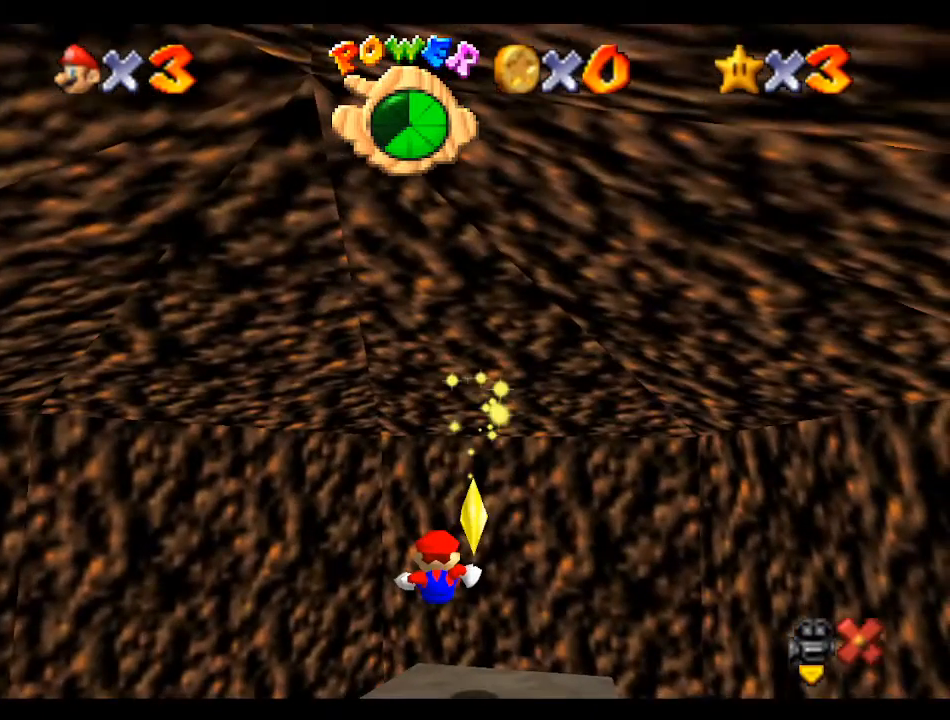
{"buttons": [], "left_stick": "center", "events": []}
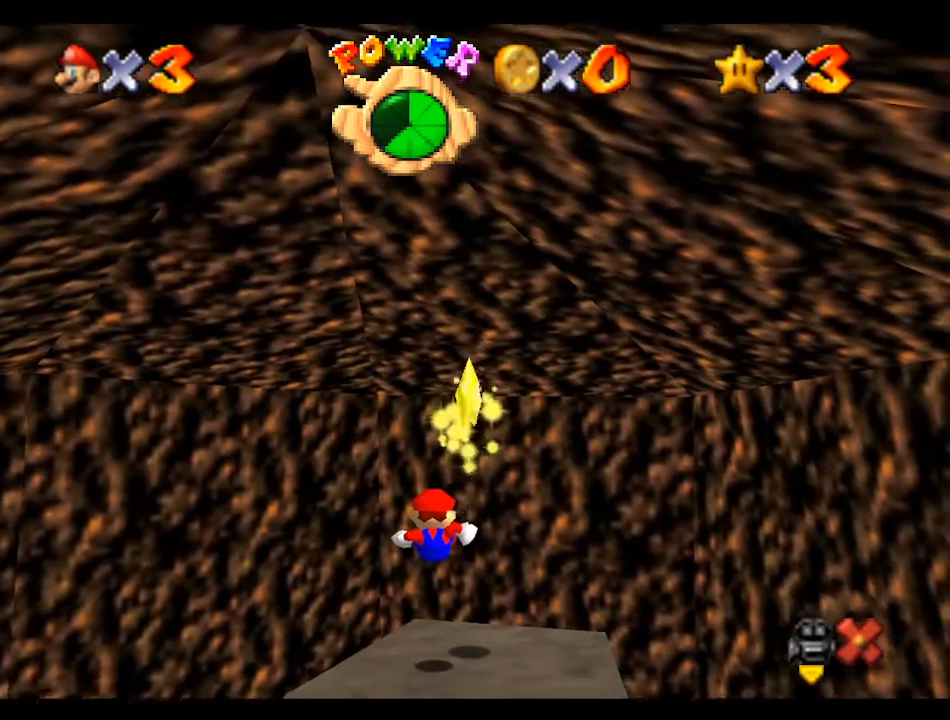
{"buttons": [], "left_stick": "center", "events": []}
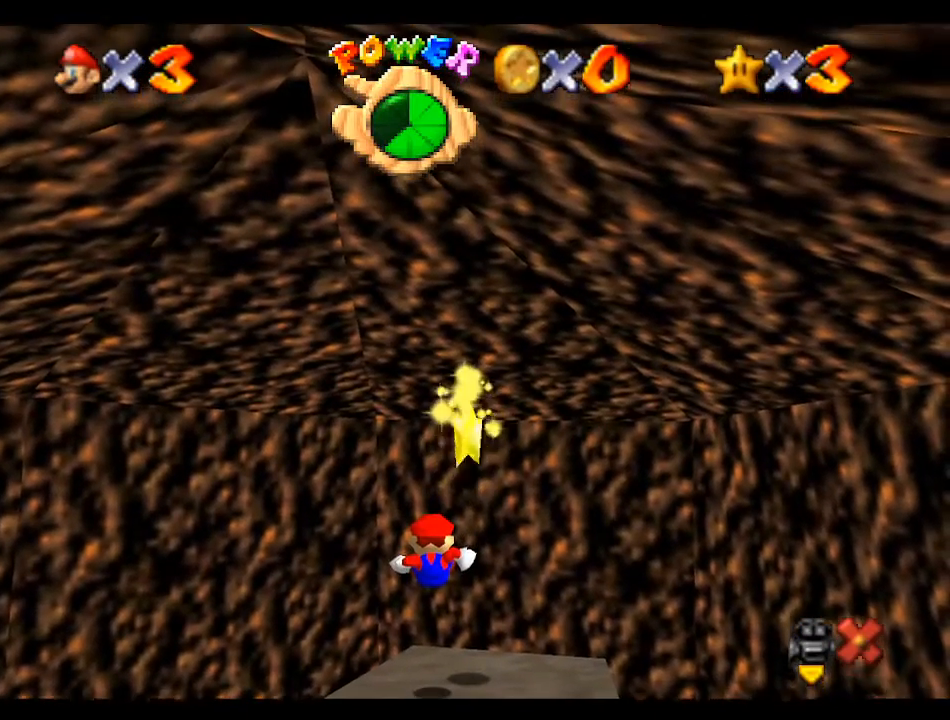
{"buttons": [], "left_stick": "center", "events": []}
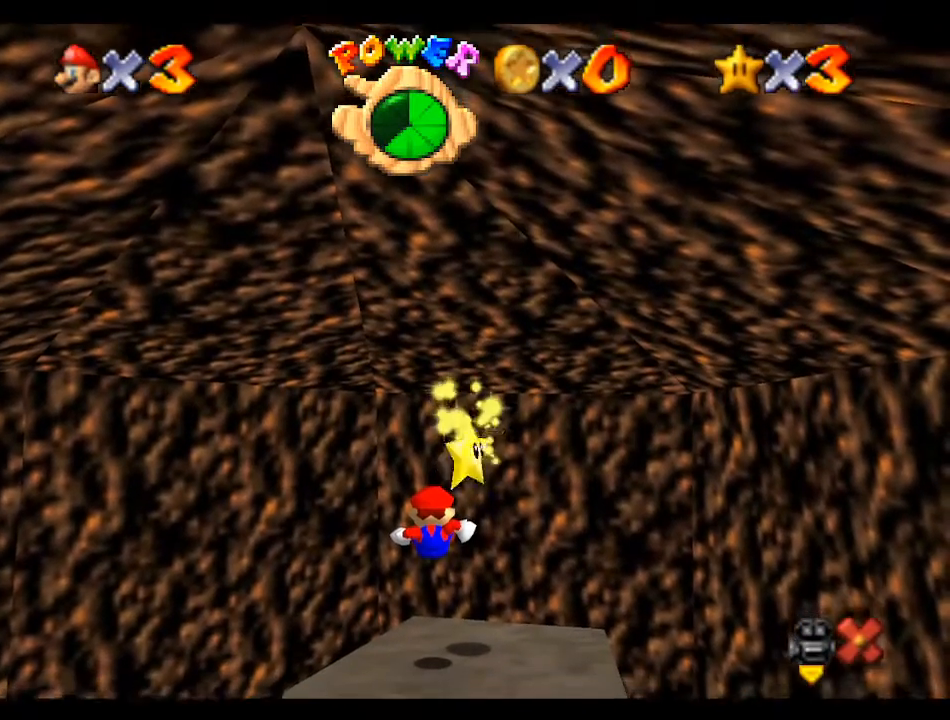
{"buttons": [], "left_stick": "center", "events": []}
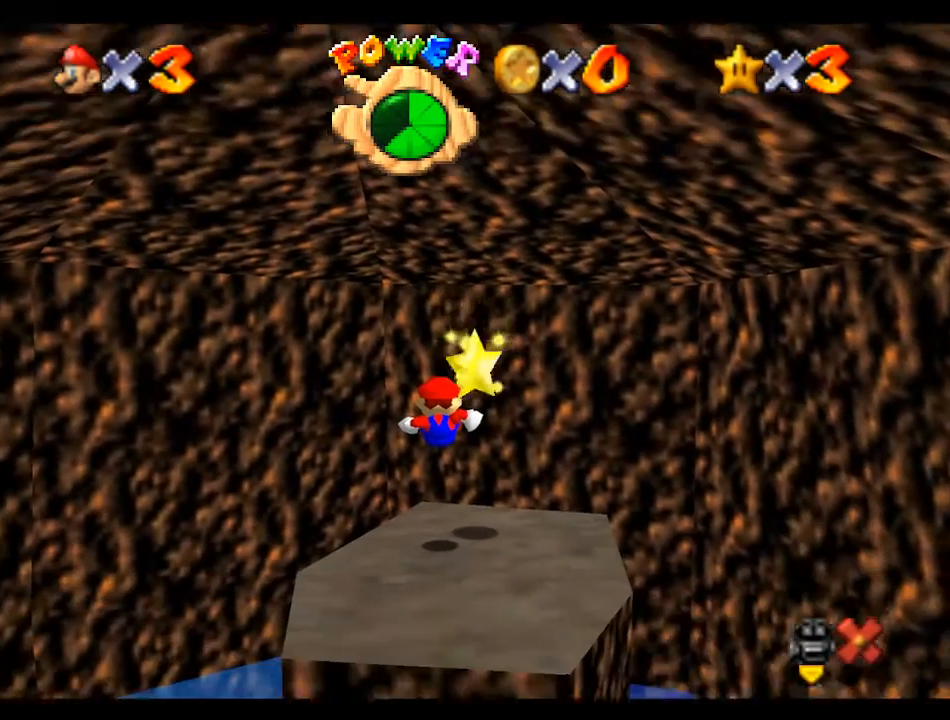
{"buttons": [], "left_stick": "center", "events": []}
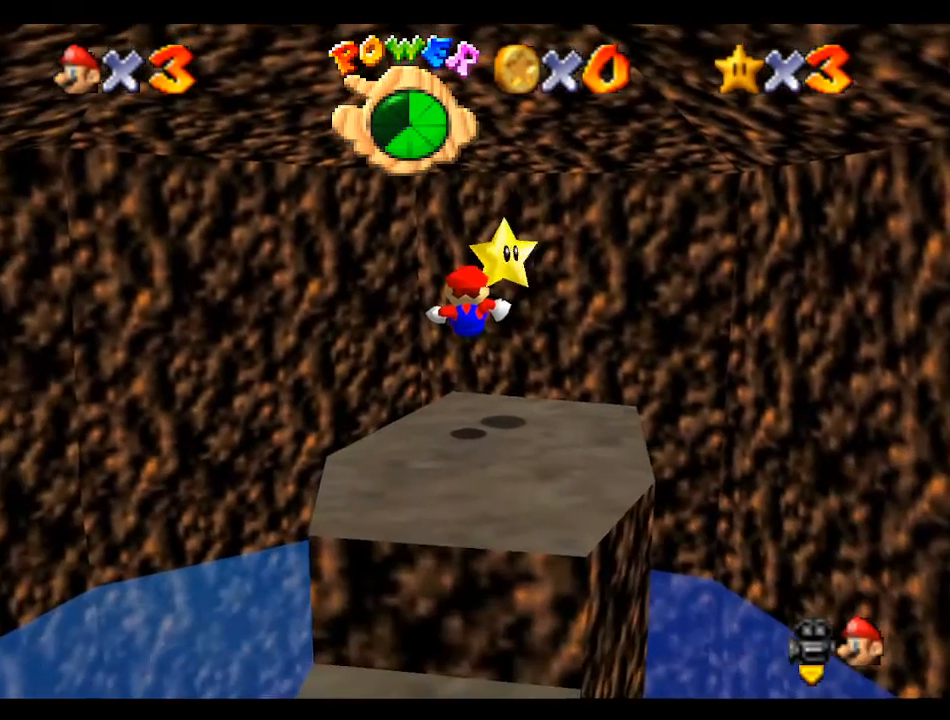
{"buttons": [], "left_stick": "center", "events": []}
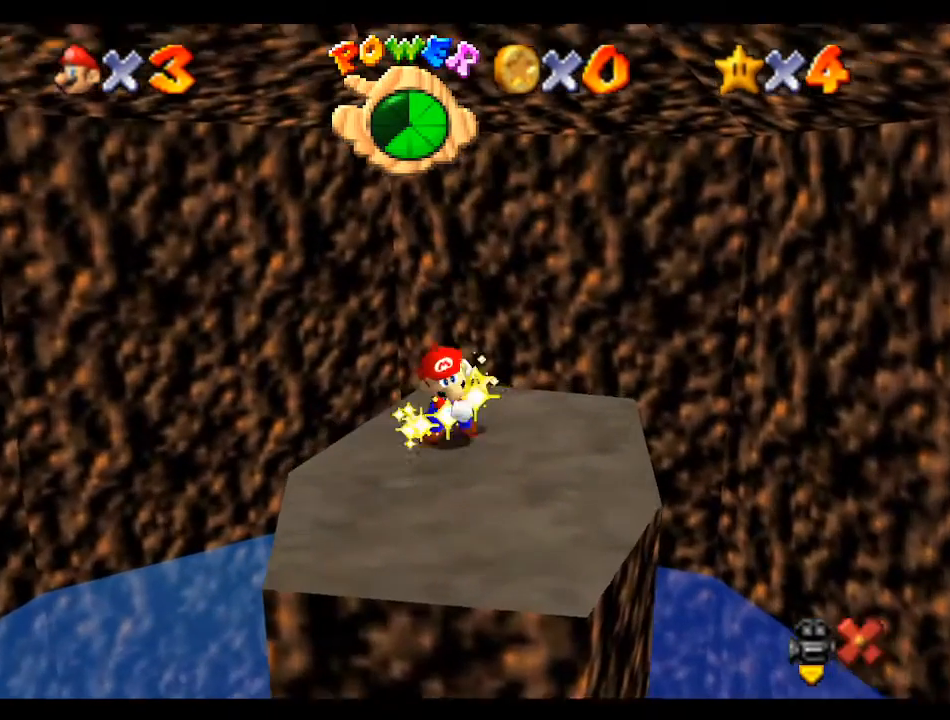
{"buttons": [], "left_stick": "center", "events": []}